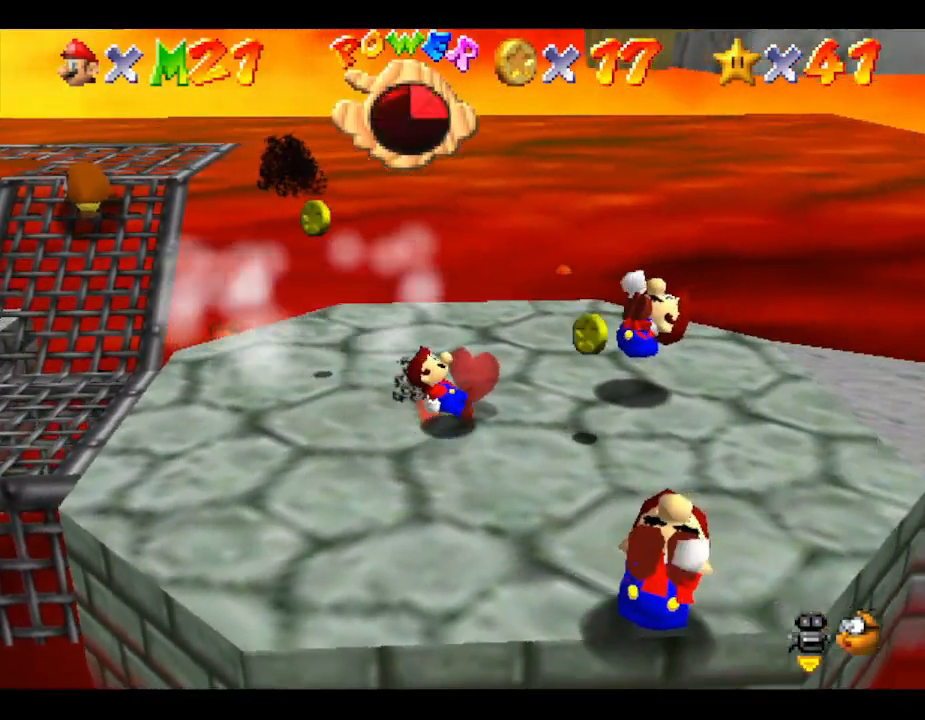
Gameplay with a controller (Nintendo layout); each line is a JSON object with the inputs held at the frame after it. "events" lists button and stick changes between this image and that frame as [ms after this image, input, new state], when the widget could be followed in between. Not read: L3 R3.
{"buttons": [], "left_stick": "down-left", "events": [[33, "left_stick", "up-left"], [167, "left_stick", "left"], [317, "left_stick", "up-left"], [500, "left_stick", "down-left"]]}
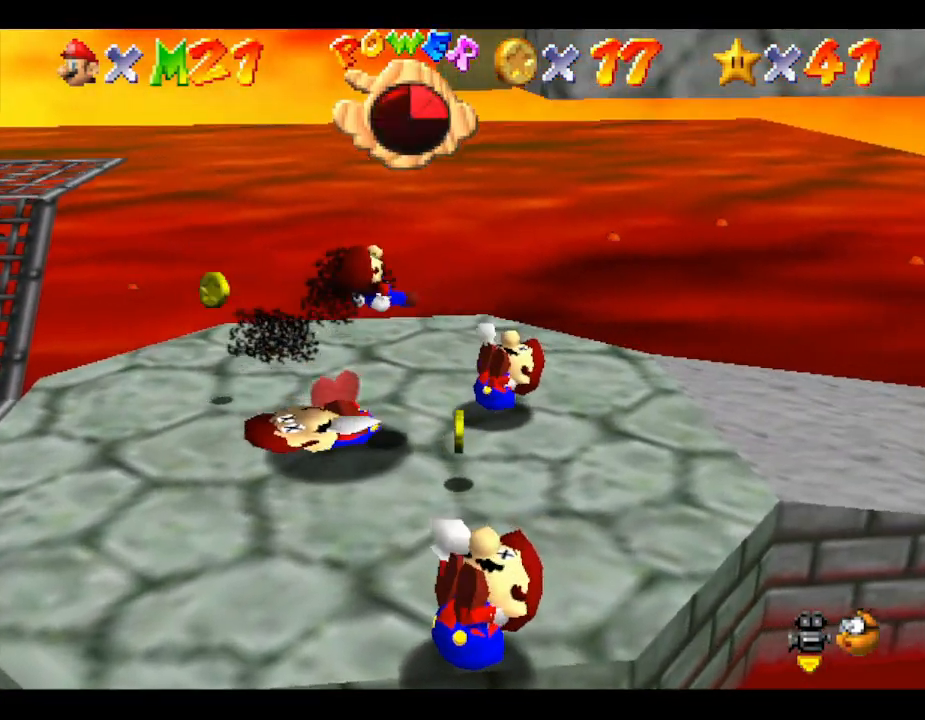
{"buttons": [], "left_stick": "up-left", "events": [[133, "left_stick", "left"], [317, "left_stick", "down-left"], [467, "left_stick", "up-left"]]}
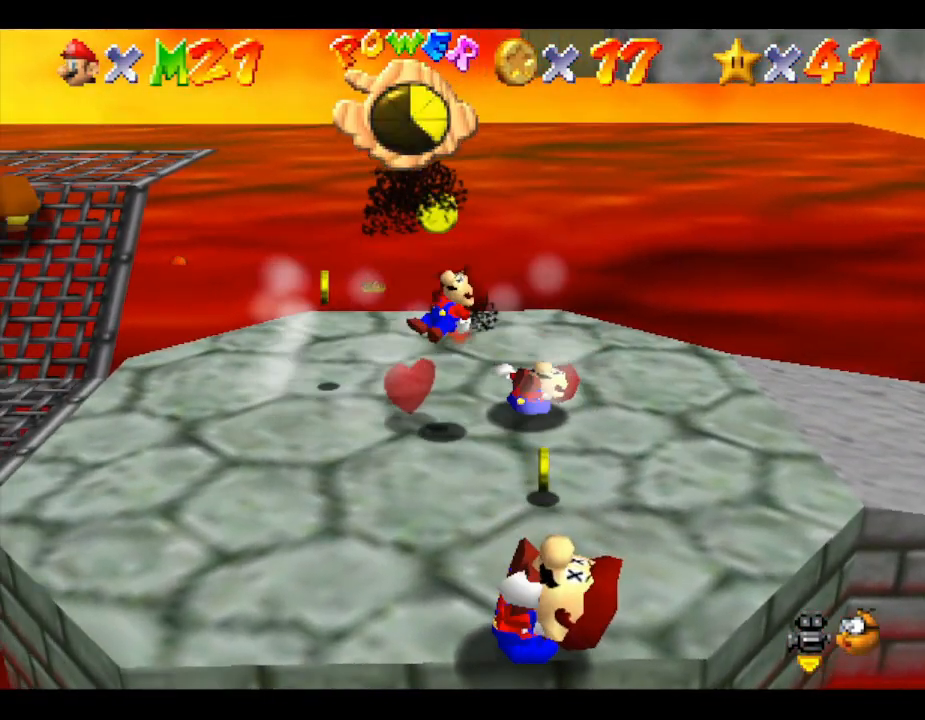
{"buttons": [], "left_stick": "right", "events": [[250, "left_stick", "right"]]}
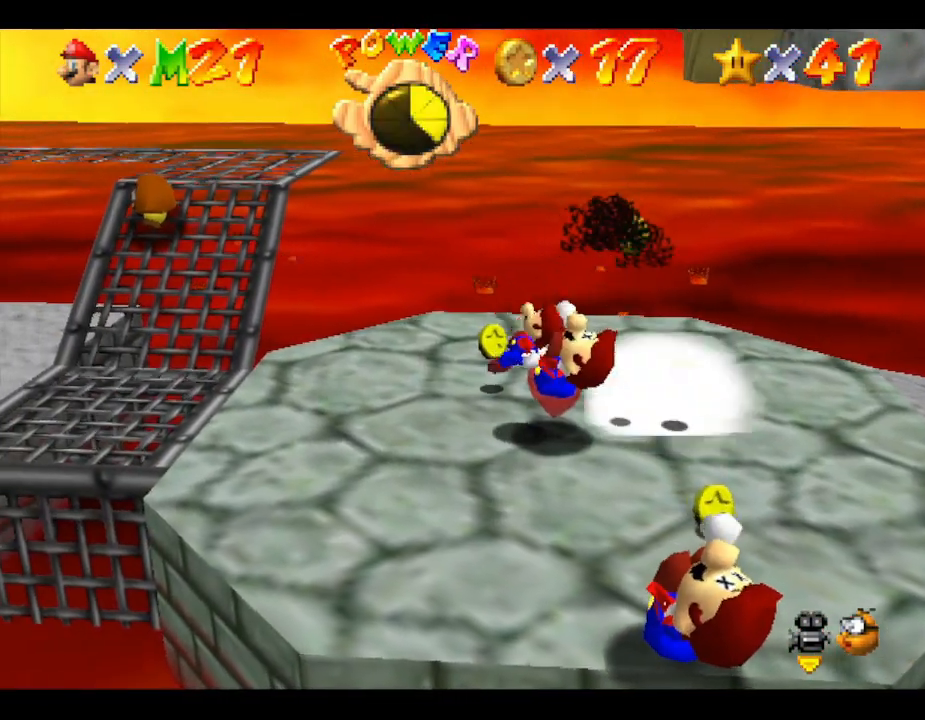
{"buttons": [], "left_stick": "up", "events": [[200, "left_stick", "down-right"], [433, "left_stick", "up"]]}
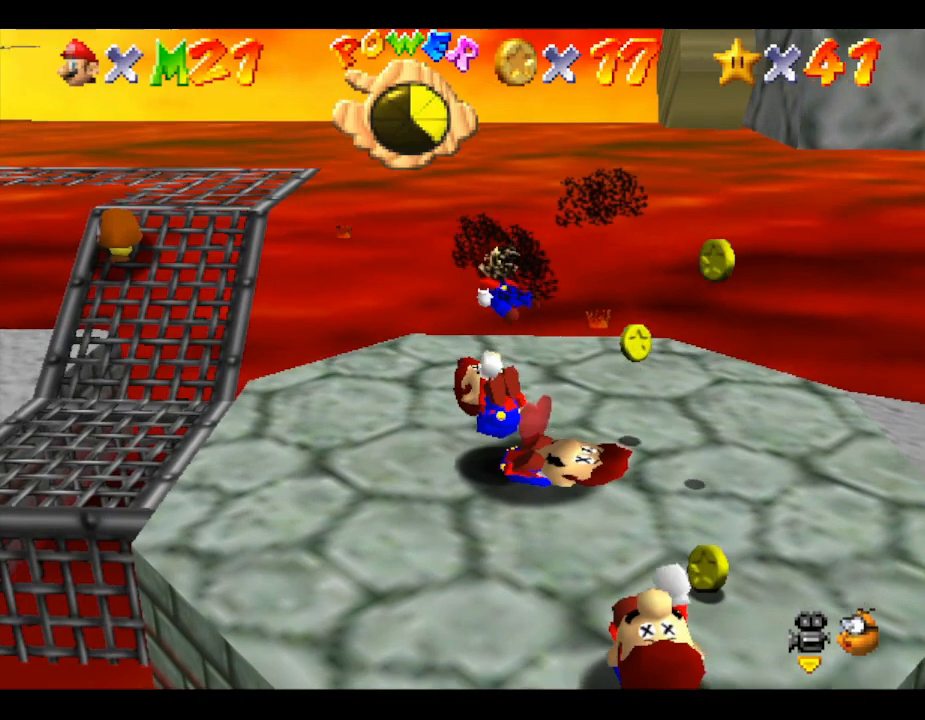
{"buttons": [], "left_stick": "center", "events": [[67, "left_stick", "left"], [217, "left_stick", "right"], [350, "left_stick", "up-right"], [467, "left_stick", "center"]]}
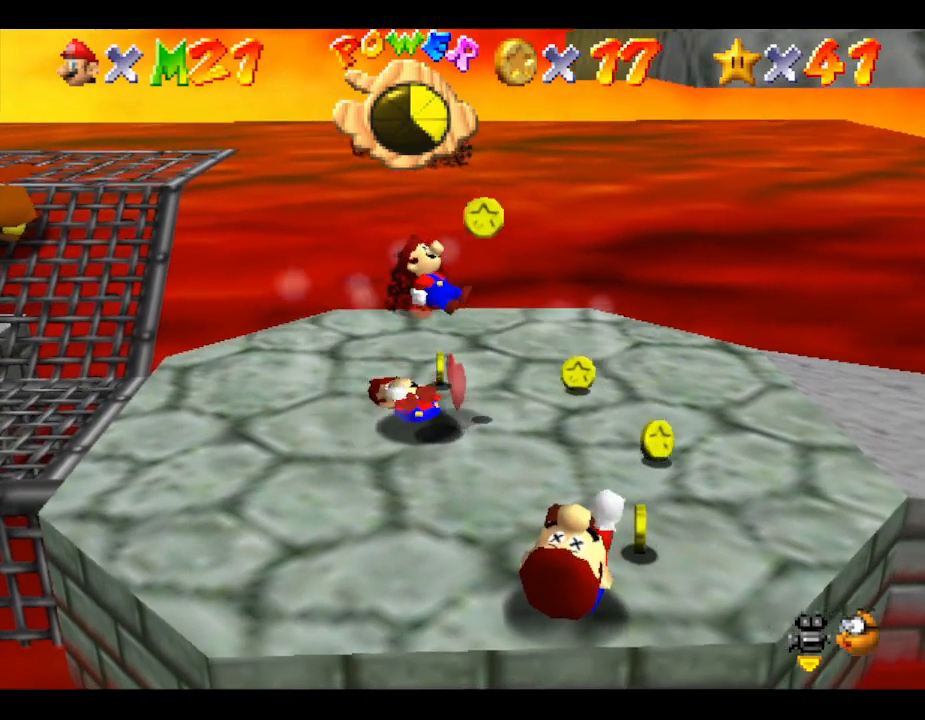
{"buttons": [], "left_stick": "center", "events": [[250, "left_stick", "up"], [417, "left_stick", "center"]]}
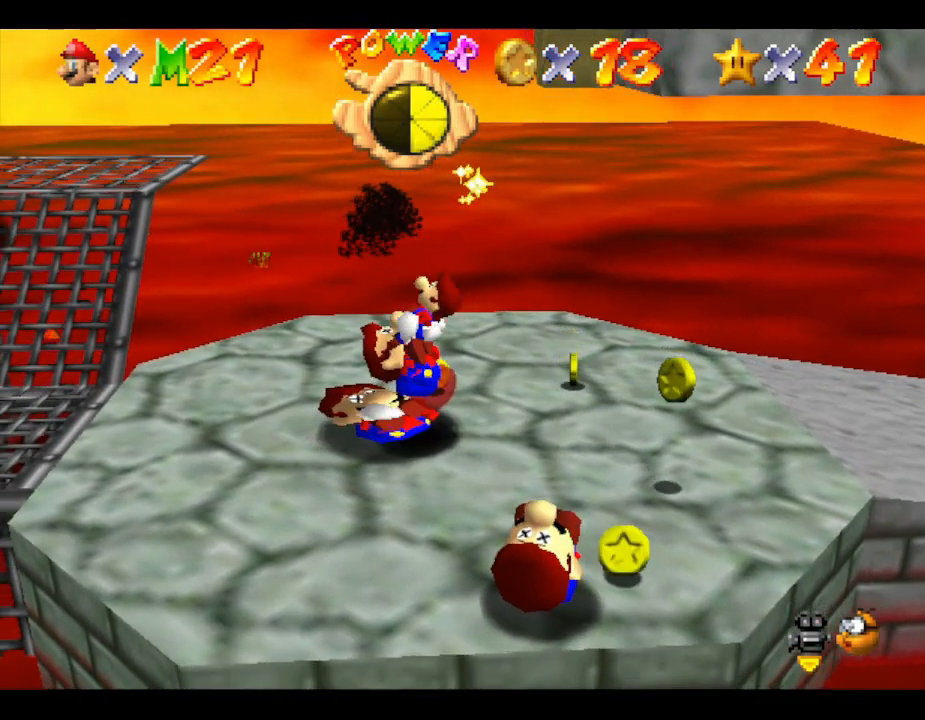
{"buttons": [], "left_stick": "center", "events": [[383, "left_stick", "right"], [500, "left_stick", "center"]]}
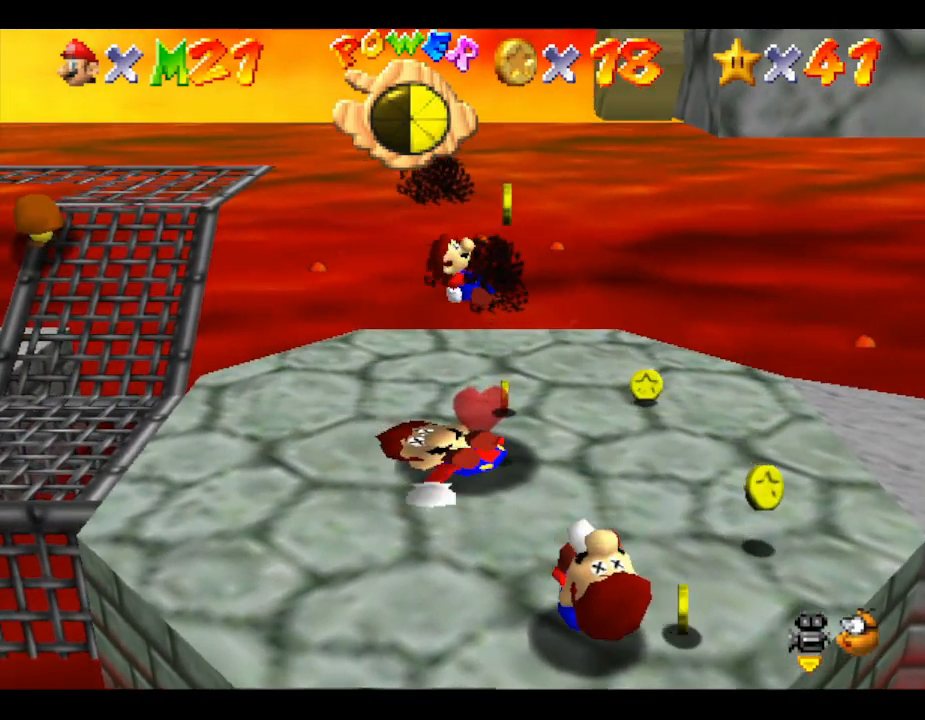
{"buttons": [], "left_stick": "center", "events": [[317, "left_stick", "left"], [417, "left_stick", "center"]]}
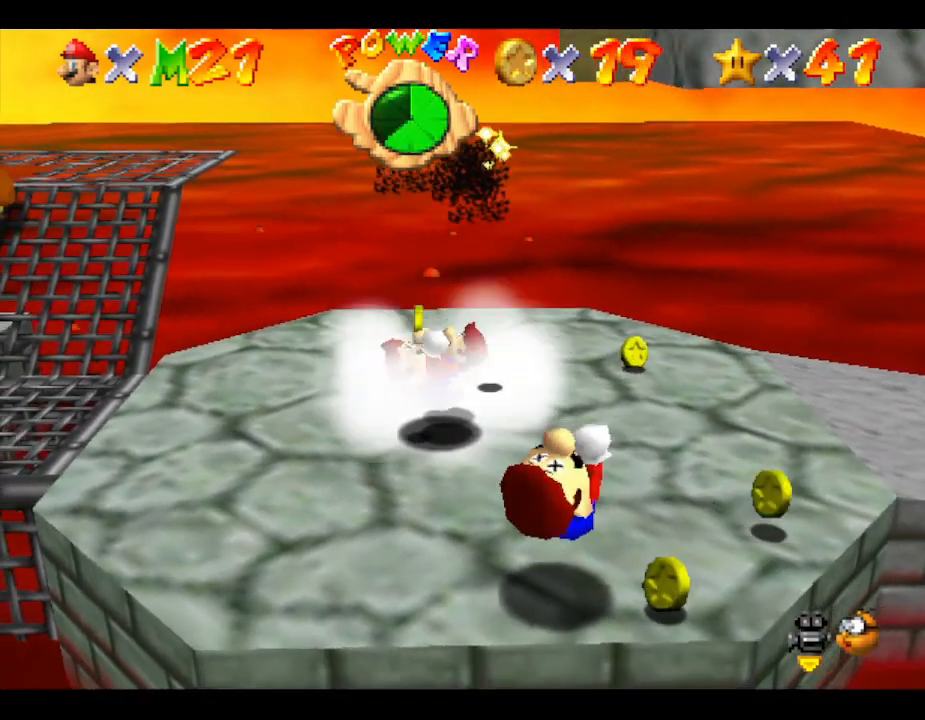
{"buttons": [], "left_stick": "center", "events": [[167, "left_stick", "right"], [250, "left_stick", "center"]]}
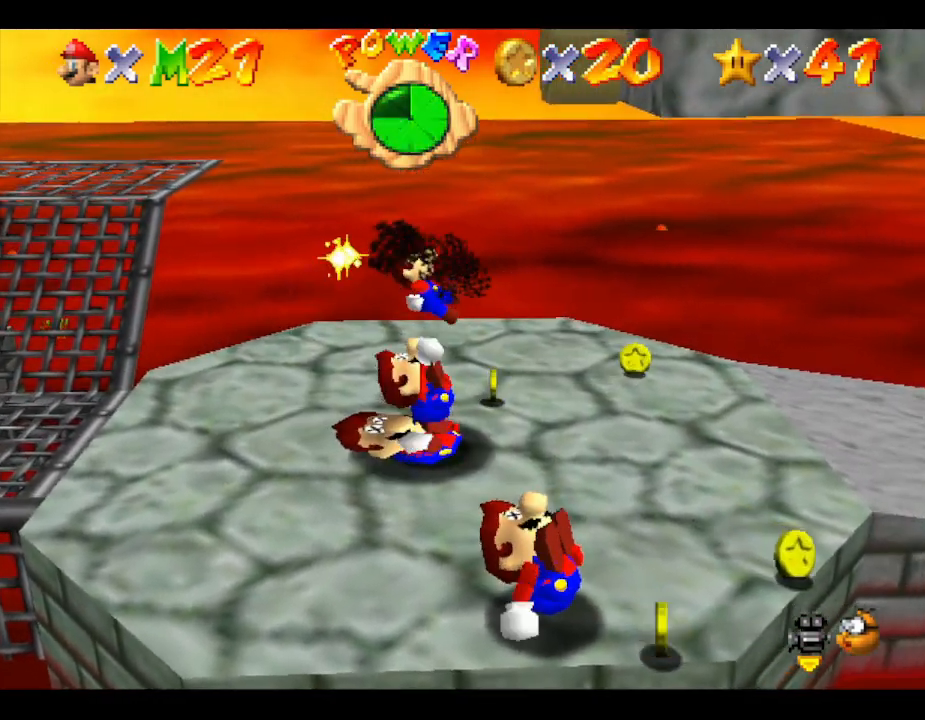
{"buttons": [], "left_stick": "right", "events": [[33, "left_stick", "left"], [117, "left_stick", "center"], [417, "left_stick", "right"]]}
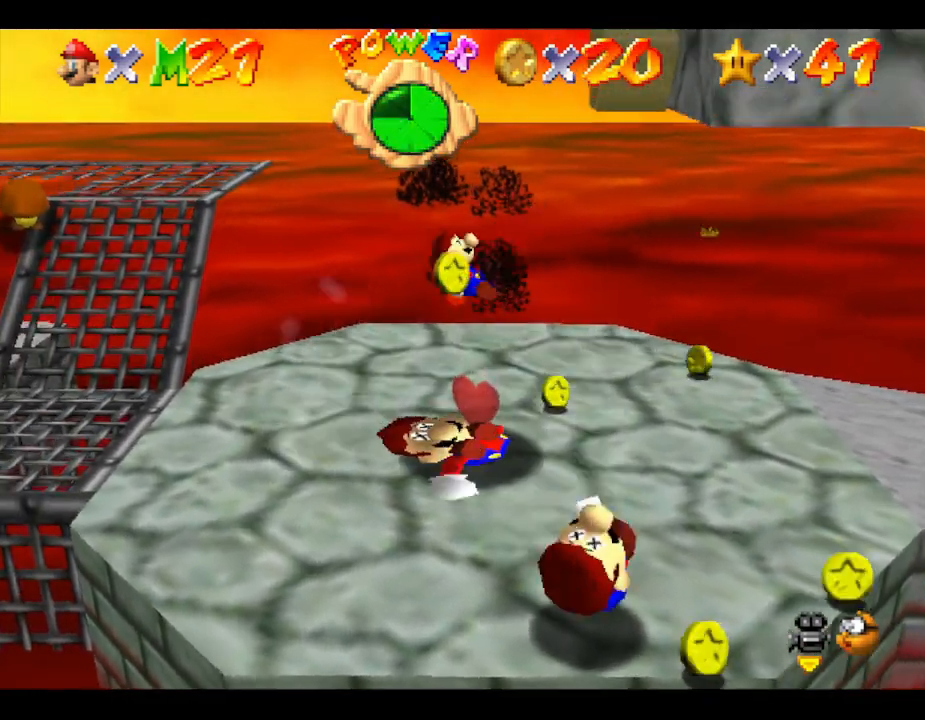
{"buttons": [], "left_stick": "center", "events": [[17, "left_stick", "center"], [267, "left_stick", "left"], [417, "left_stick", "center"]]}
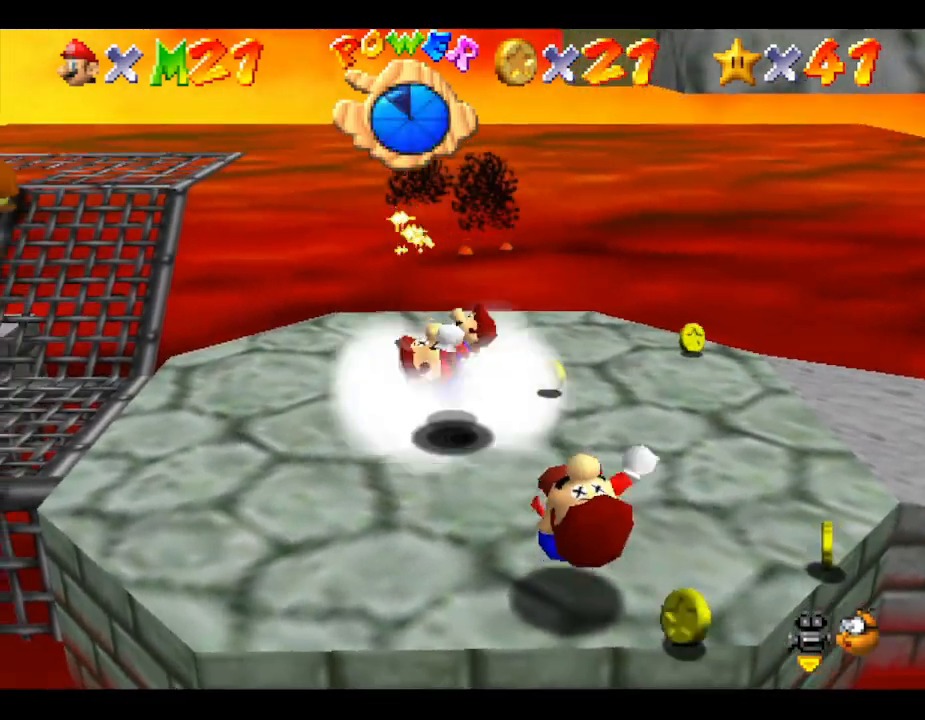
{"buttons": [], "left_stick": "left", "events": [[117, "left_stick", "right"], [267, "left_stick", "center"], [483, "left_stick", "left"]]}
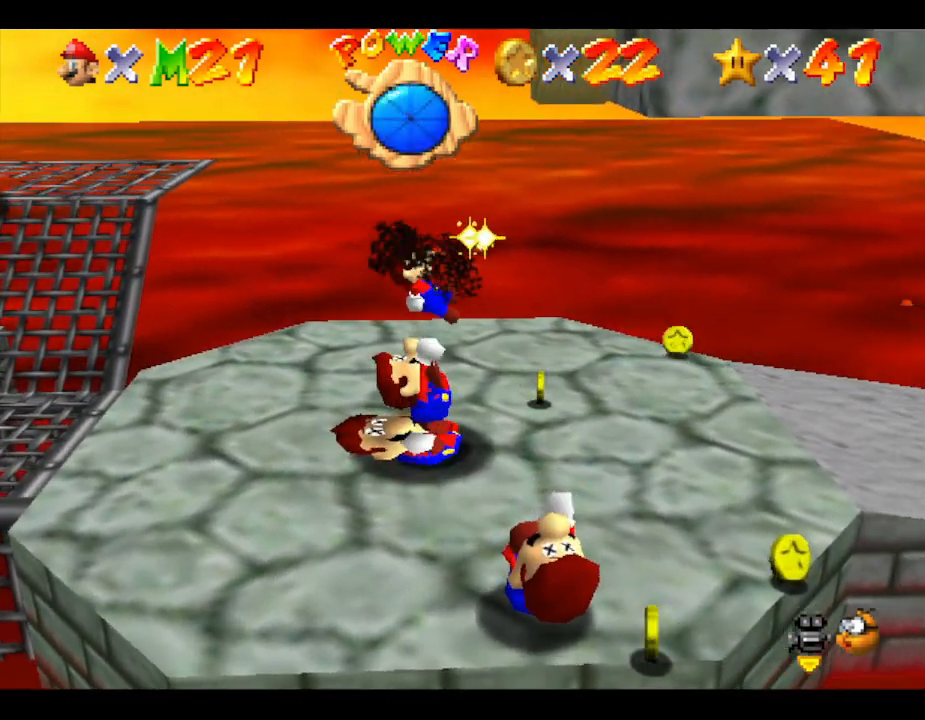
{"buttons": [], "left_stick": "center", "events": [[117, "left_stick", "center"], [267, "left_stick", "right"], [400, "left_stick", "center"]]}
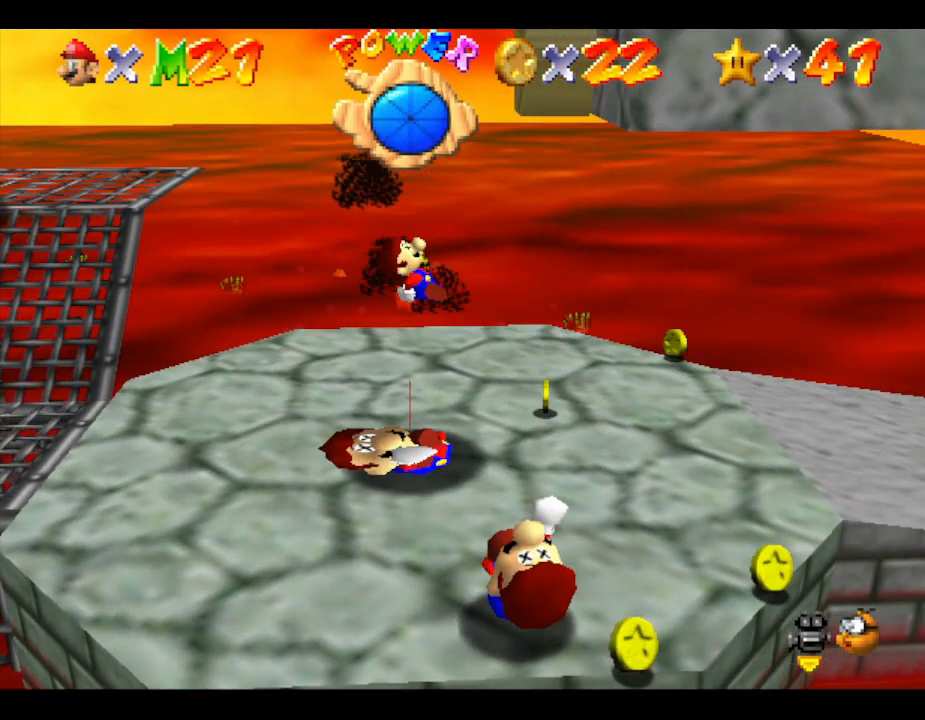
{"buttons": [], "left_stick": "right", "events": [[83, "left_stick", "left"], [233, "left_stick", "center"], [333, "left_stick", "right"]]}
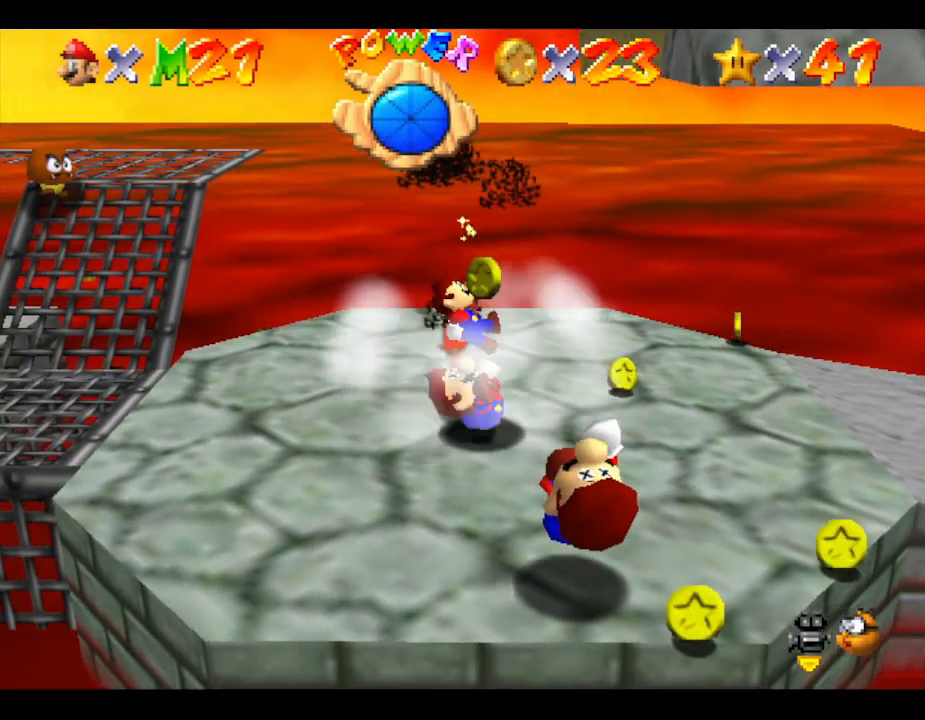
{"buttons": [], "left_stick": "right", "events": [[17, "left_stick", "center"], [150, "left_stick", "left"], [267, "left_stick", "center"], [450, "left_stick", "right"]]}
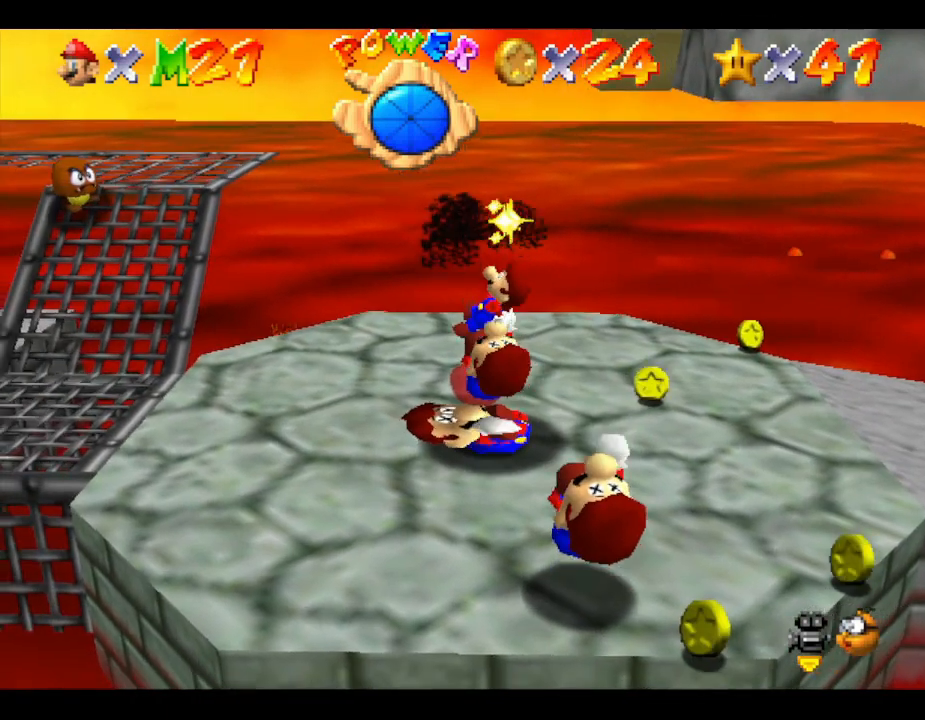
{"buttons": [], "left_stick": "center", "events": [[117, "left_stick", "center"], [200, "left_stick", "left"], [333, "left_stick", "center"]]}
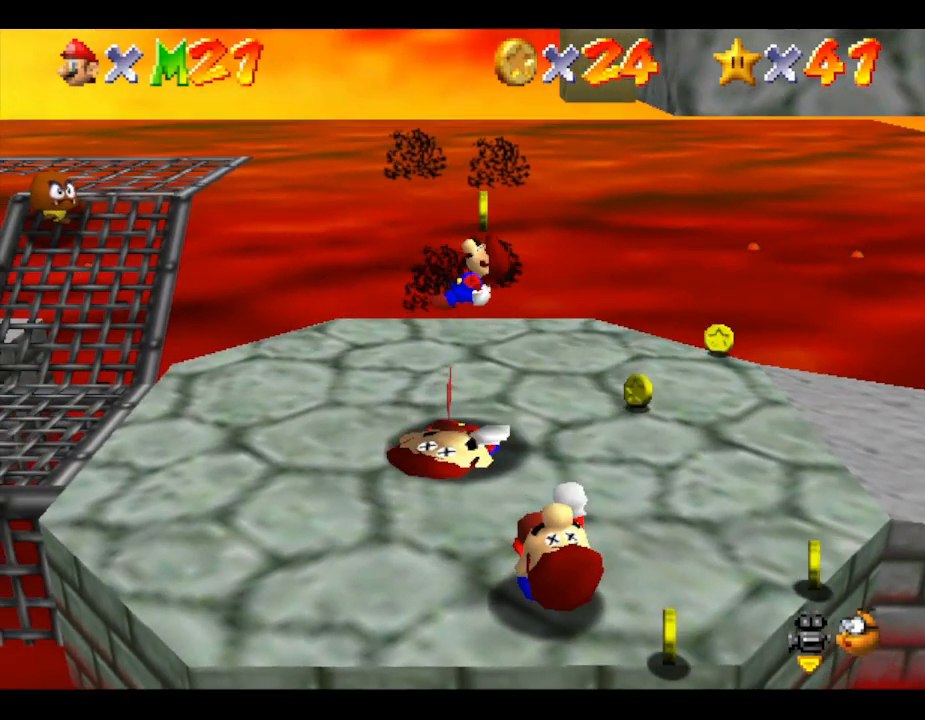
{"buttons": [], "left_stick": "center", "events": [[117, "left_stick", "right"], [233, "left_stick", "center"], [333, "left_stick", "left"], [483, "left_stick", "center"]]}
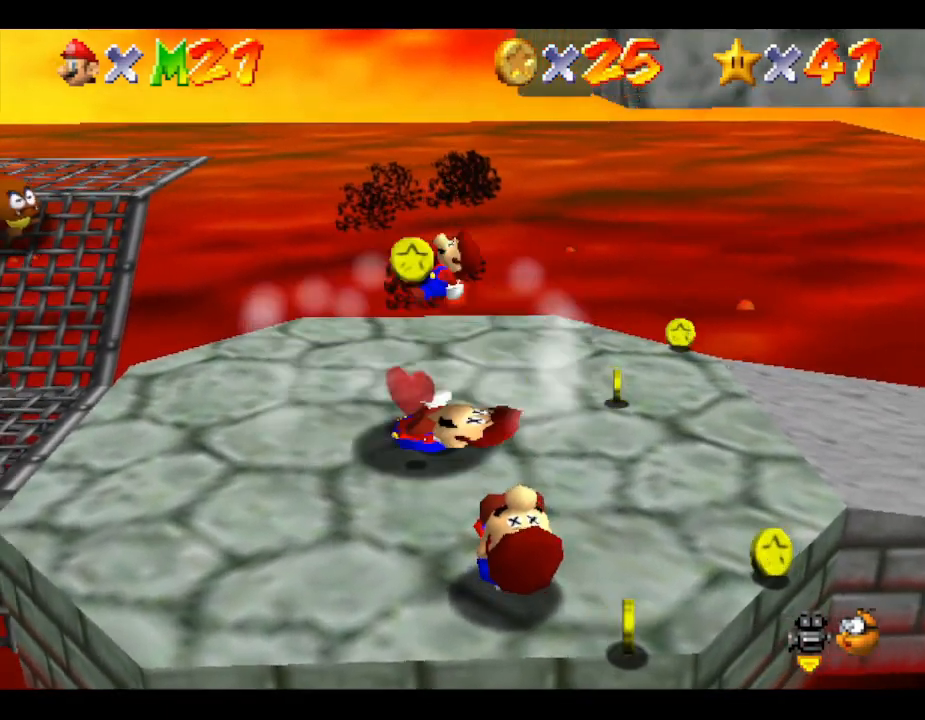
{"buttons": [], "left_stick": "left", "events": [[117, "left_stick", "right"], [233, "left_stick", "center"], [400, "left_stick", "left"]]}
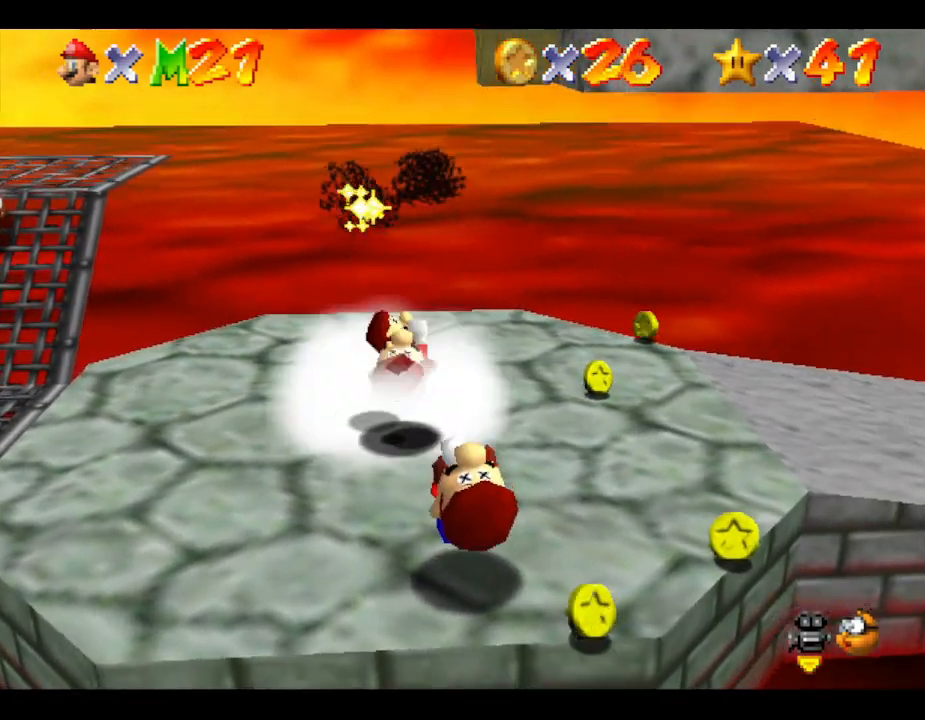
{"buttons": [], "left_stick": "left", "events": [[50, "left_stick", "center"], [150, "left_stick", "right"], [233, "left_stick", "center"], [450, "left_stick", "left"]]}
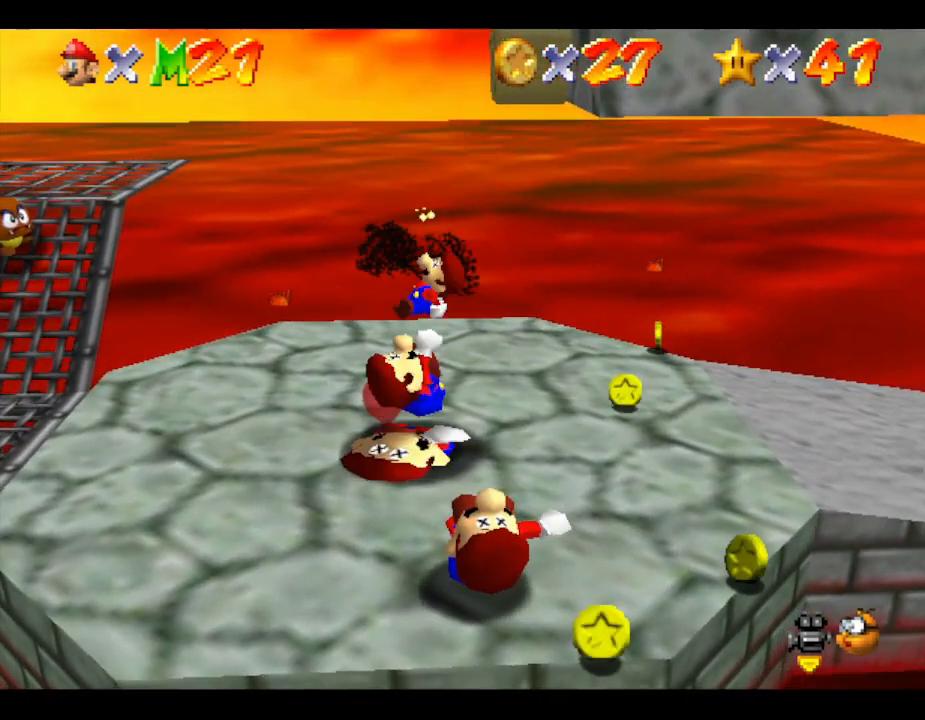
{"buttons": [], "left_stick": "left", "events": [[150, "left_stick", "right"], [300, "left_stick", "center"], [367, "left_stick", "left"]]}
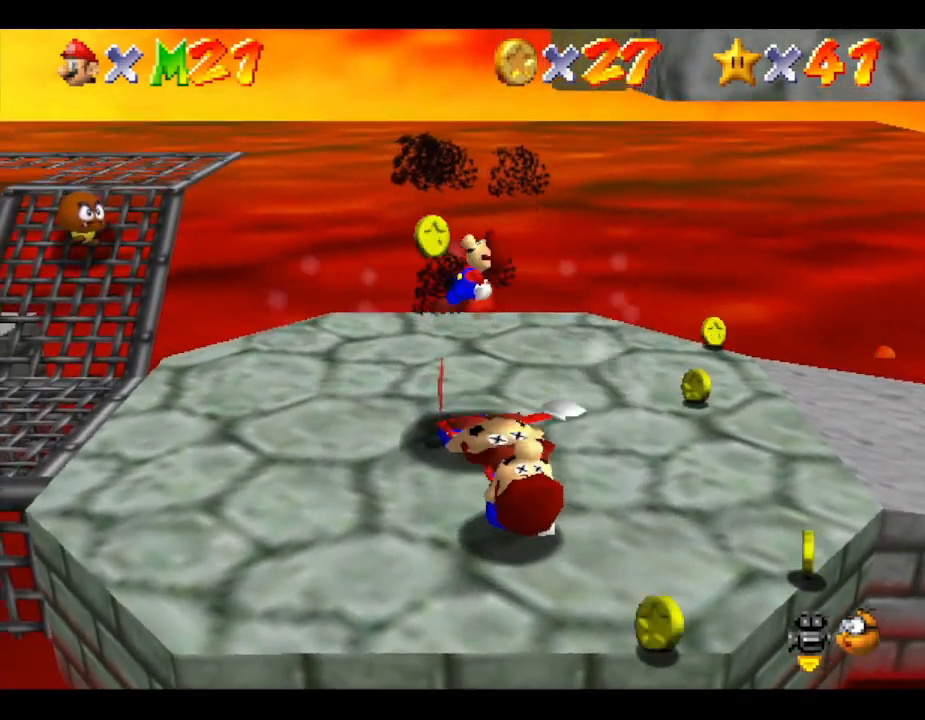
{"buttons": [], "left_stick": "center", "events": [[50, "left_stick", "right"], [150, "left_stick", "center"]]}